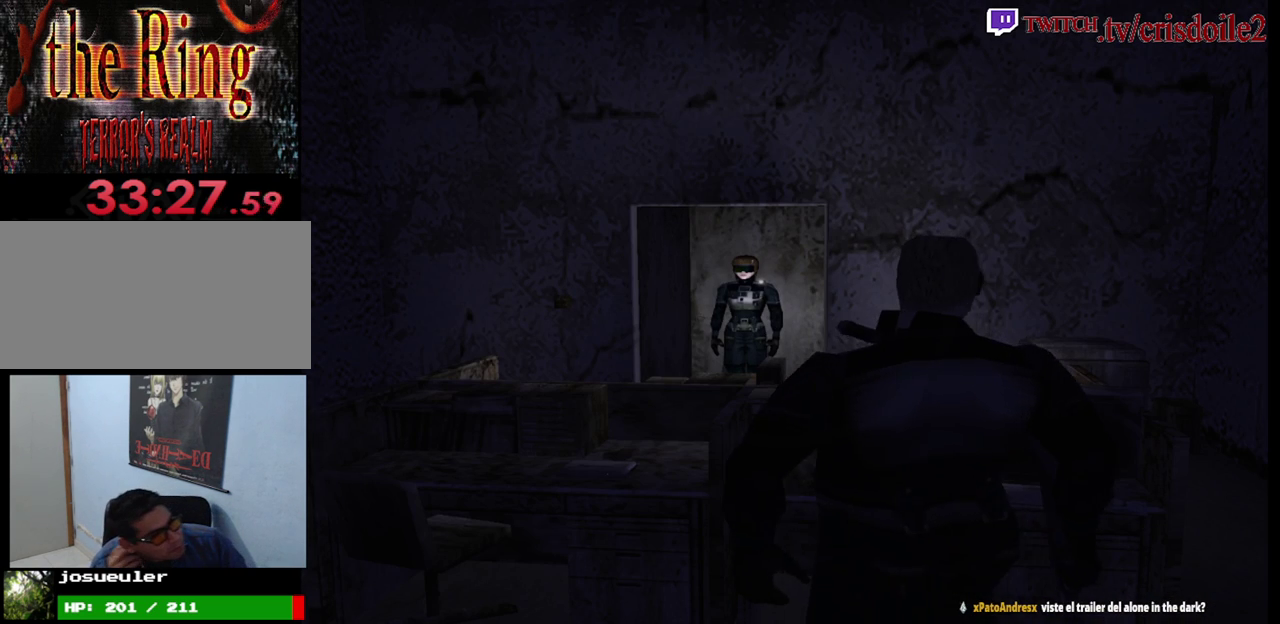
Gameplay with a controller (arcade stick); each line is a JSON object with the inputs held at the frame after it. "events" lists button and stick changes between this image and that frame as [ms after this image, input, new state], when the widget could be followed in between. Not read: L3 R3.
{"buttons": [], "left_stick": "center", "events": [[100, "CROSS", "down"], [150, "CROSS", "up"], [417, "CROSS", "down"], [467, "CROSS", "up"]]}
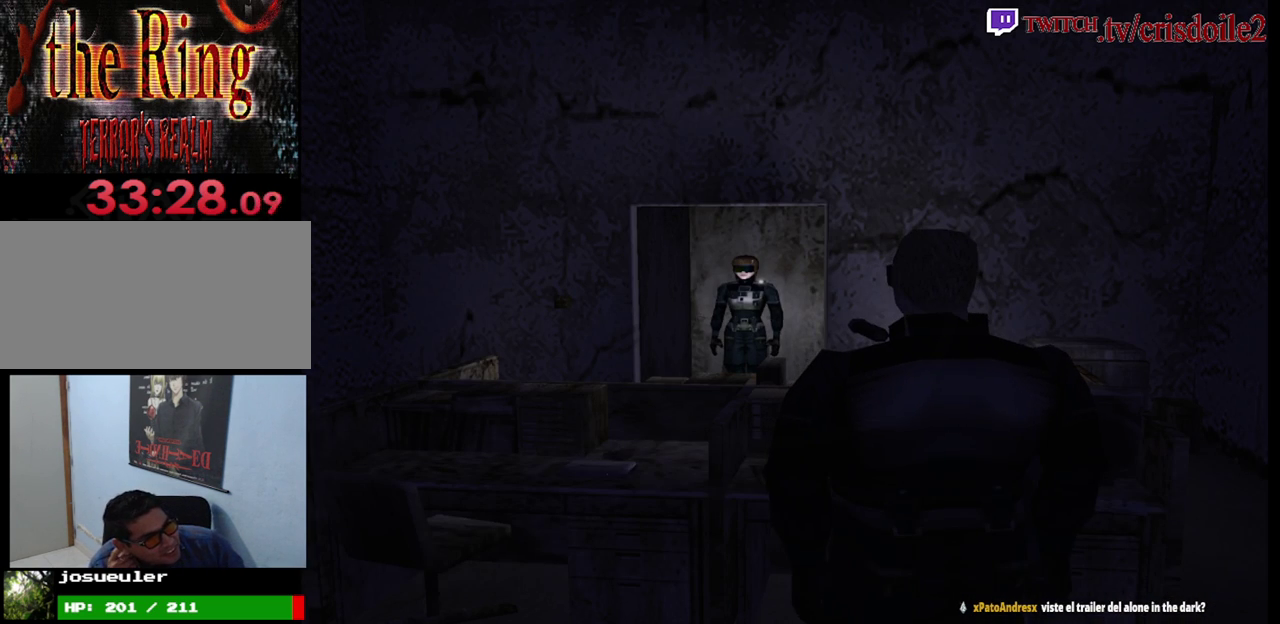
{"buttons": [], "left_stick": "center", "events": [[83, "CROSS", "down"], [133, "CROSS", "up"], [233, "CROSS", "down"], [283, "CROSS", "up"], [367, "CROSS", "down"], [433, "CROSS", "up"]]}
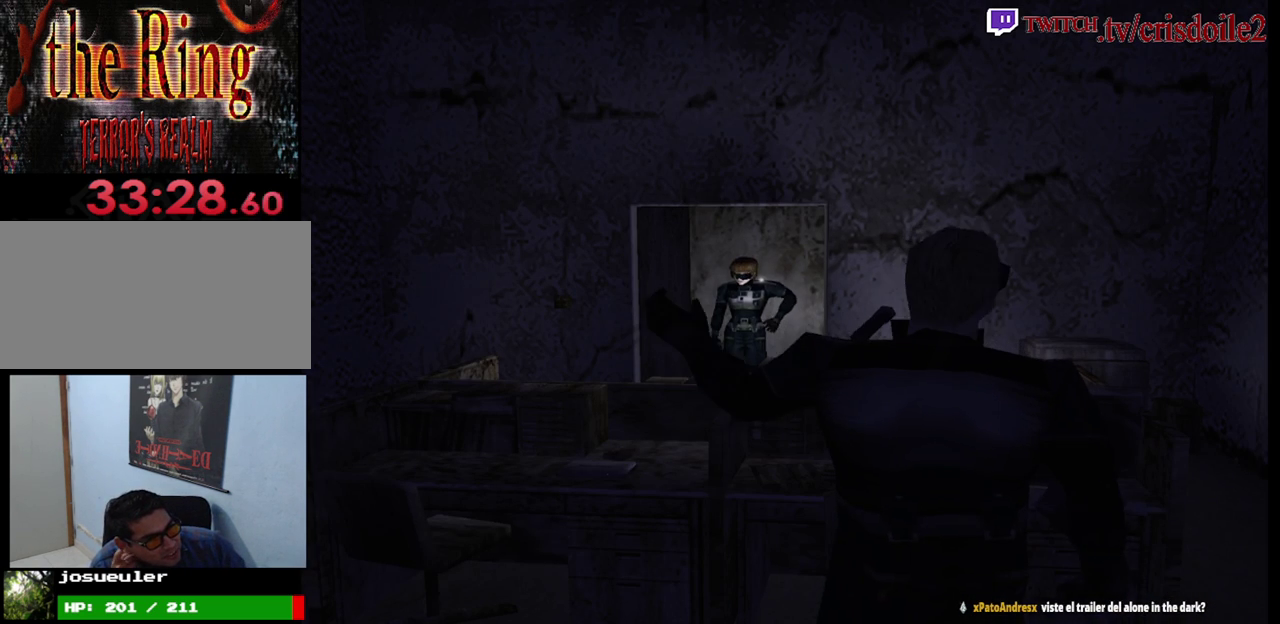
{"buttons": [], "left_stick": "center", "events": [[33, "CROSS", "down"], [100, "CROSS", "up"], [217, "CROSS", "down"], [267, "CROSS", "up"], [383, "CROSS", "down"], [433, "CROSS", "up"]]}
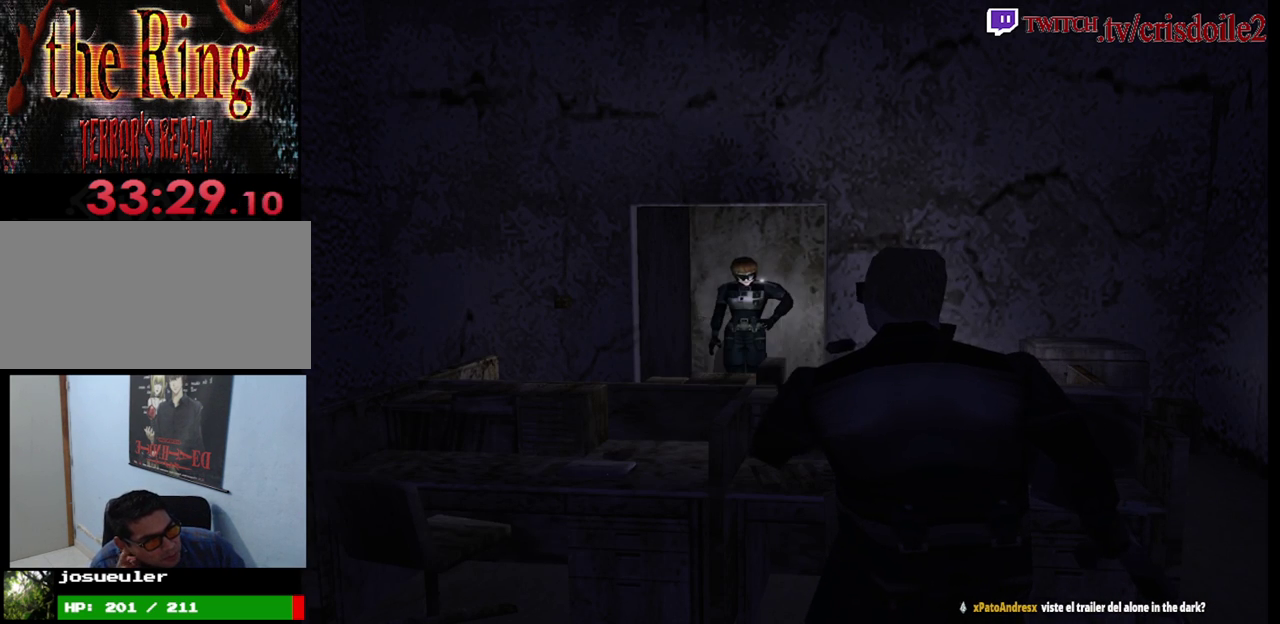
{"buttons": [], "left_stick": "center", "events": [[50, "CROSS", "down"], [100, "CROSS", "up"], [217, "CROSS", "down"], [267, "CROSS", "up"], [383, "CROSS", "down"], [433, "CROSS", "up"]]}
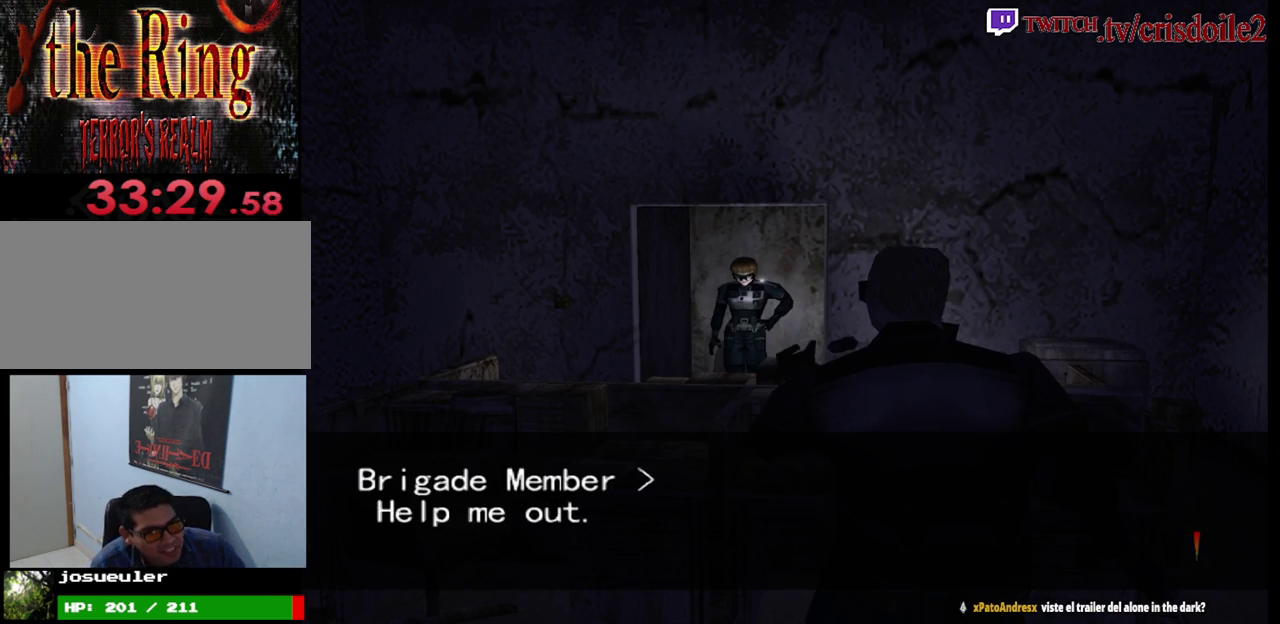
{"buttons": ["CROSS"], "left_stick": "center", "events": [[317, "CROSS", "down"], [367, "CROSS", "up"], [483, "CROSS", "down"]]}
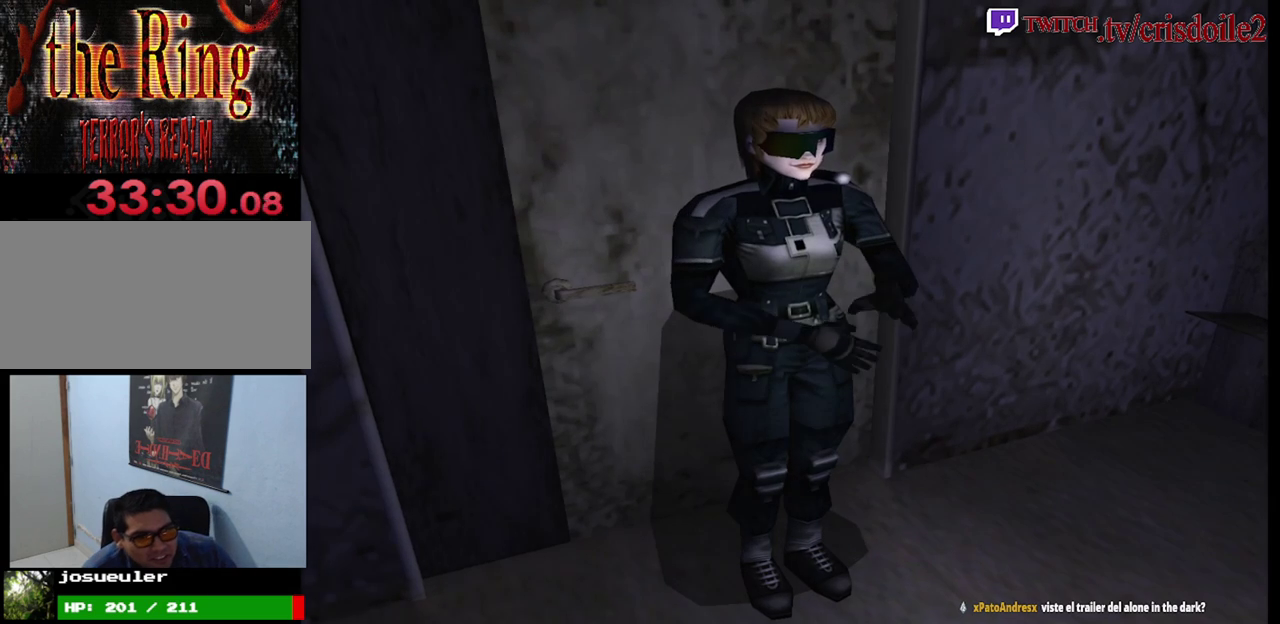
{"buttons": [], "left_stick": "center", "events": [[33, "CROSS", "up"], [150, "CROSS", "down"], [200, "CROSS", "up"], [333, "CROSS", "down"], [383, "CROSS", "up"]]}
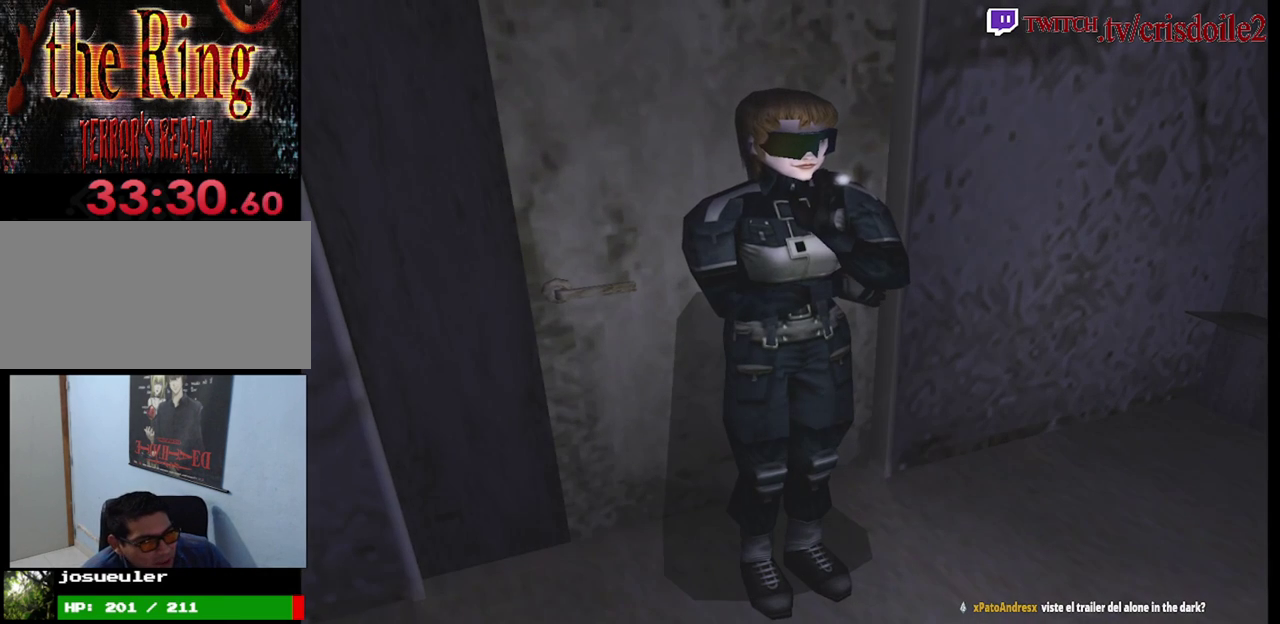
{"buttons": [], "left_stick": "center", "events": [[217, "CROSS", "down"], [267, "CROSS", "up"], [417, "CROSS", "down"], [467, "CROSS", "up"]]}
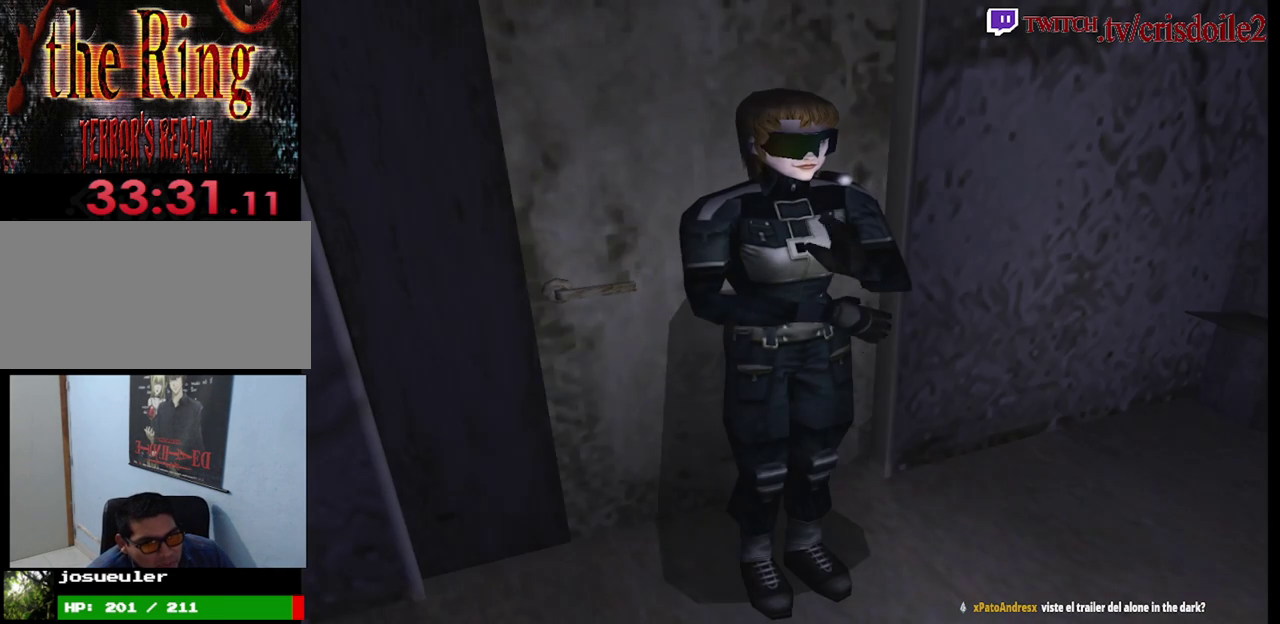
{"buttons": [], "left_stick": "center", "events": [[83, "CROSS", "down"], [150, "CROSS", "up"], [267, "CROSS", "down"], [333, "CROSS", "up"]]}
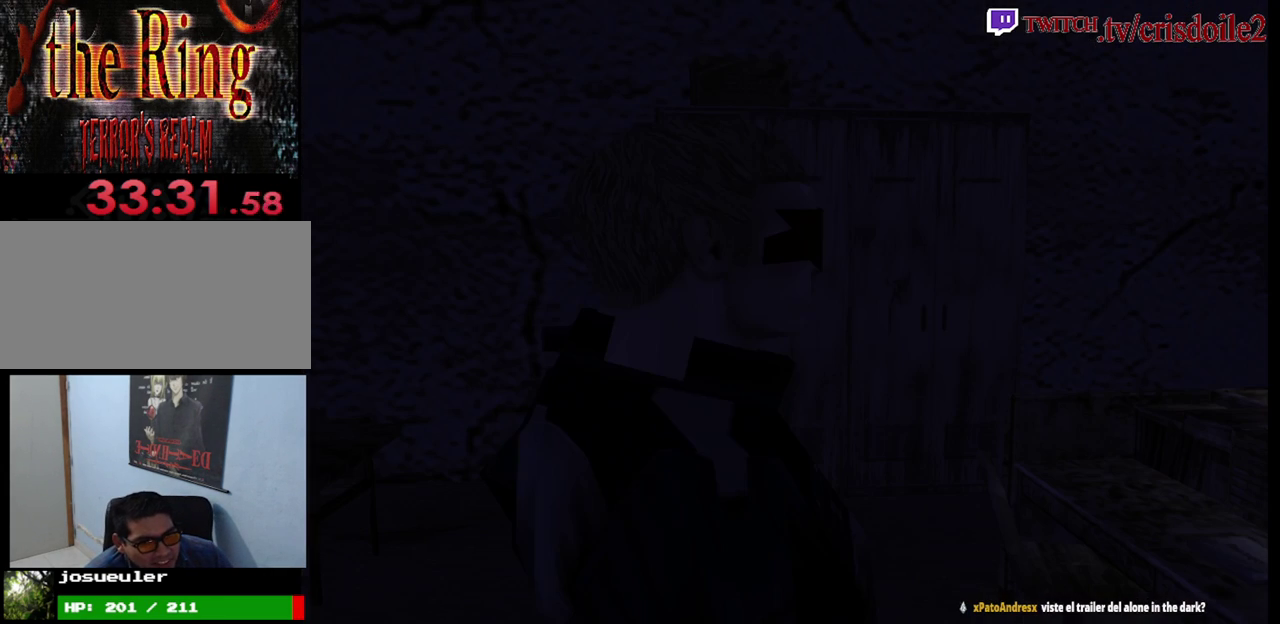
{"buttons": [], "left_stick": "center", "events": [[83, "CROSS", "down"], [133, "CROSS", "up"], [250, "CROSS", "down"], [300, "CROSS", "up"]]}
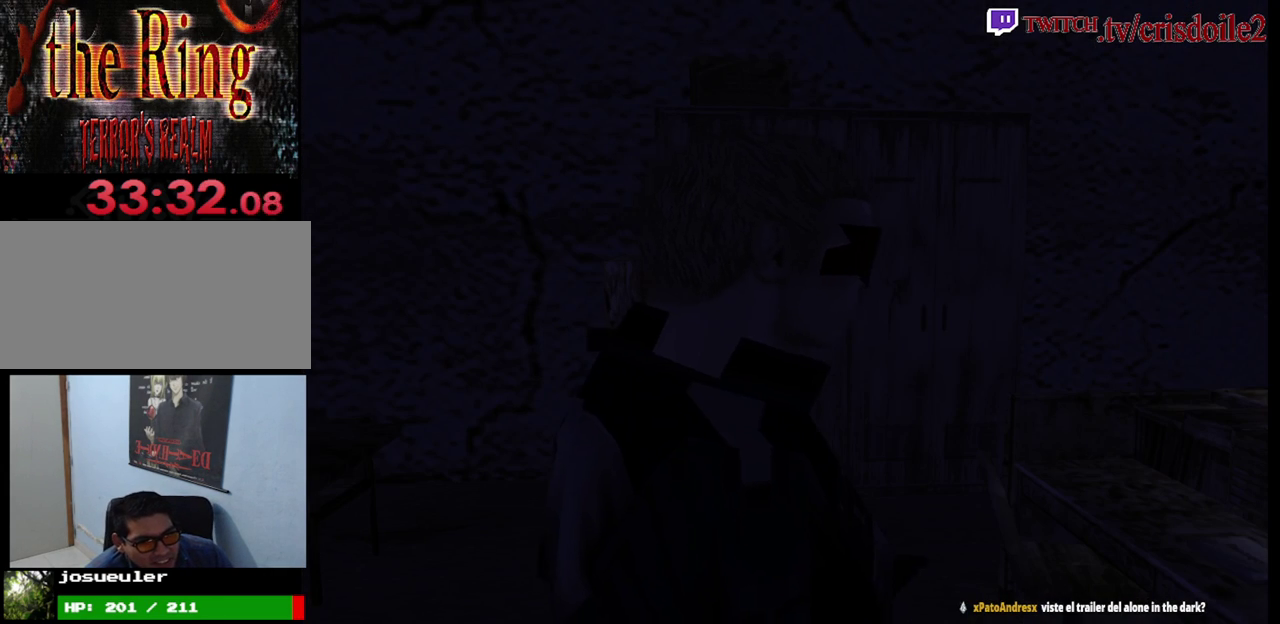
{"buttons": ["CROSS"], "left_stick": "center", "events": [[83, "CROSS", "down"], [133, "CROSS", "up"], [283, "CROSS", "down"], [350, "CROSS", "up"], [500, "CROSS", "down"]]}
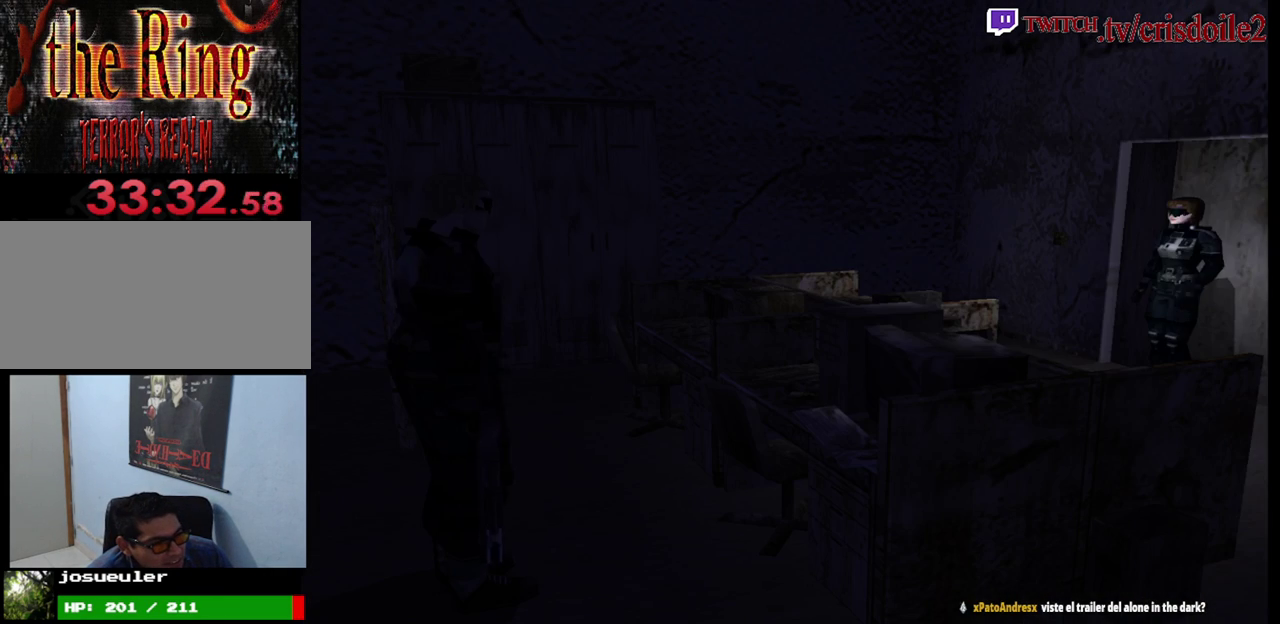
{"buttons": [], "left_stick": "center", "events": [[50, "CROSS", "up"], [183, "CROSS", "down"], [250, "CROSS", "up"], [383, "CROSS", "down"], [433, "CROSS", "up"]]}
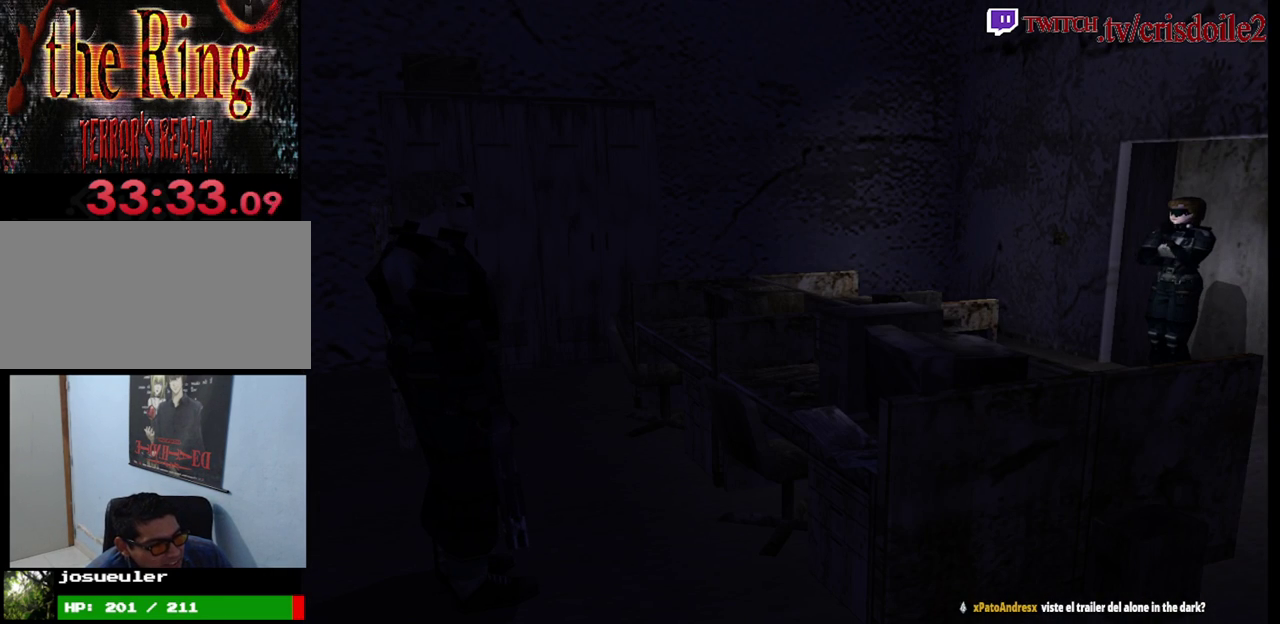
{"buttons": [], "left_stick": "center", "events": [[83, "CROSS", "down"], [133, "CROSS", "up"], [250, "CROSS", "down"], [317, "CROSS", "up"], [433, "CROSS", "down"], [483, "CROSS", "up"]]}
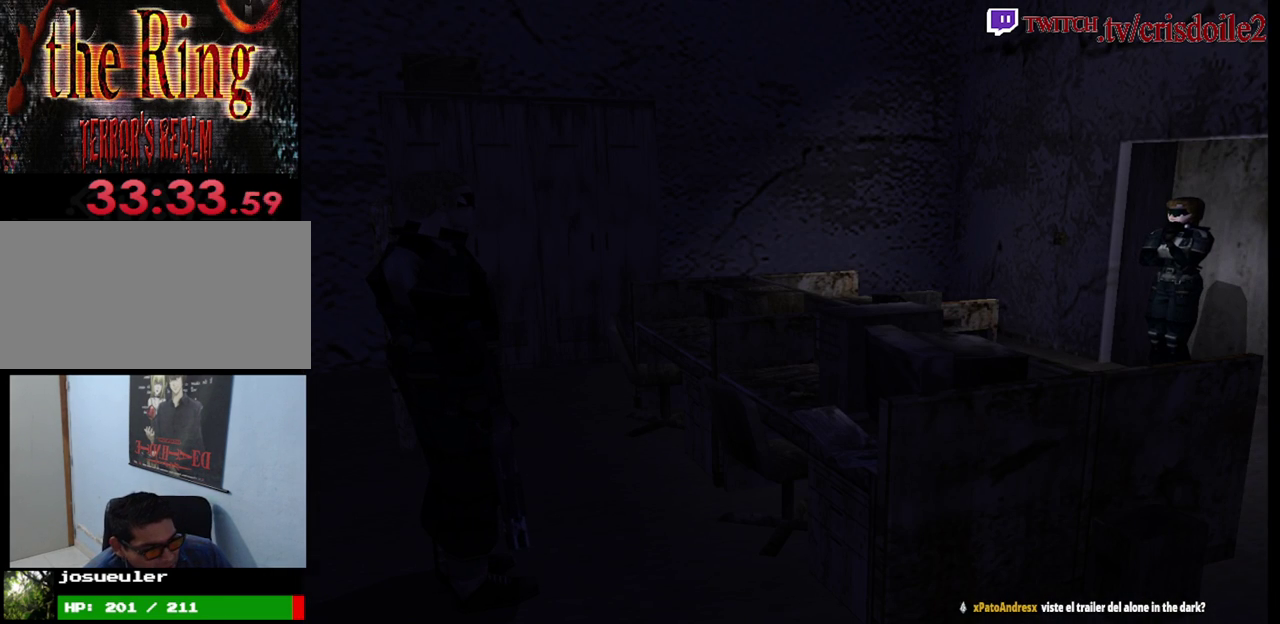
{"buttons": [], "left_stick": "center", "events": [[100, "CROSS", "down"], [150, "CROSS", "up"], [250, "CROSS", "down"], [300, "CROSS", "up"], [417, "CROSS", "down"], [467, "CROSS", "up"]]}
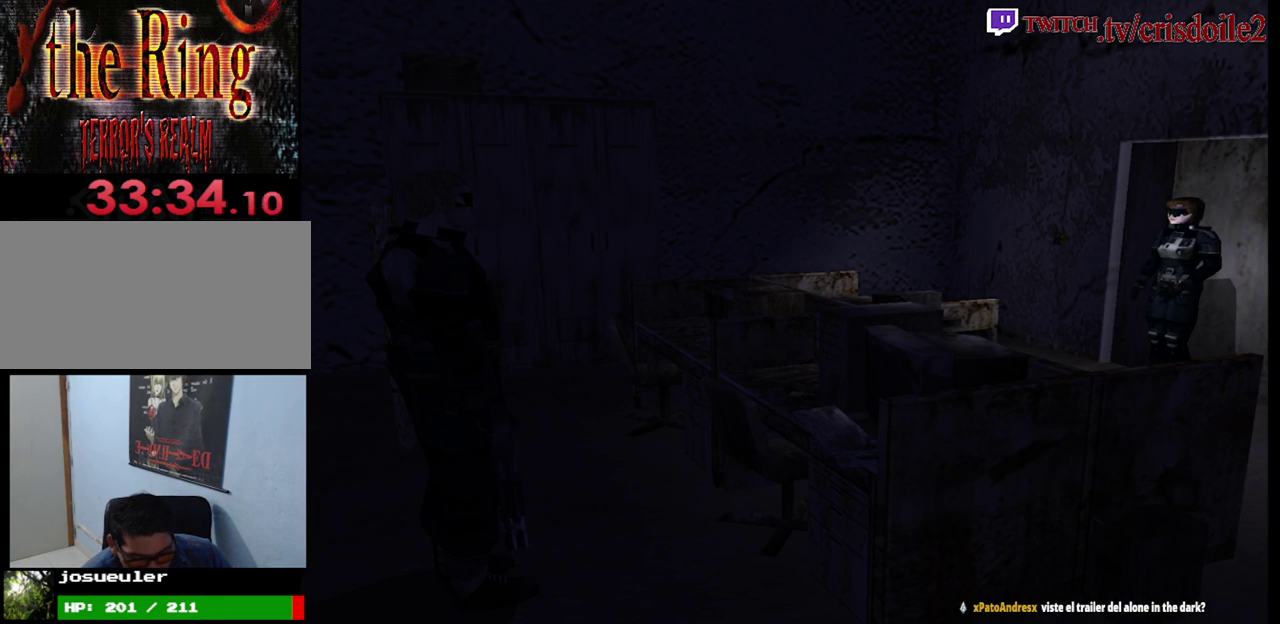
{"buttons": ["CROSS"], "left_stick": "center", "events": [[117, "CROSS", "down"], [167, "CROSS", "up"], [283, "CROSS", "down"], [333, "CROSS", "up"], [467, "CROSS", "down"]]}
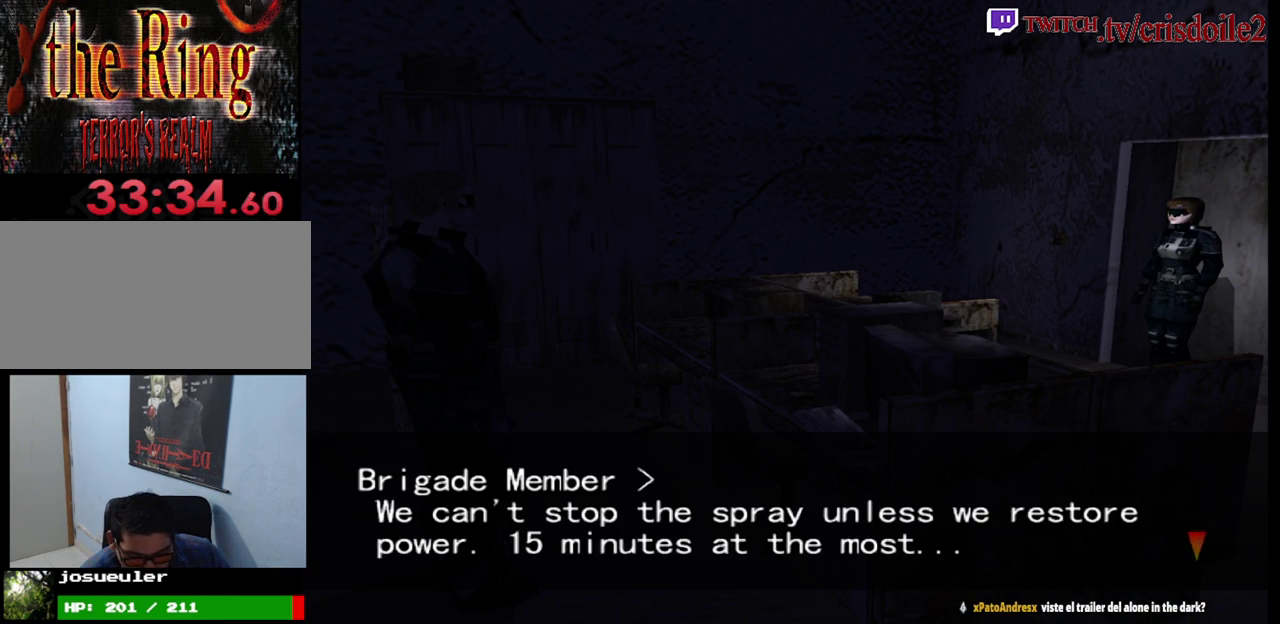
{"buttons": [], "left_stick": "center", "events": [[17, "CROSS", "up"], [133, "CROSS", "down"], [200, "CROSS", "up"]]}
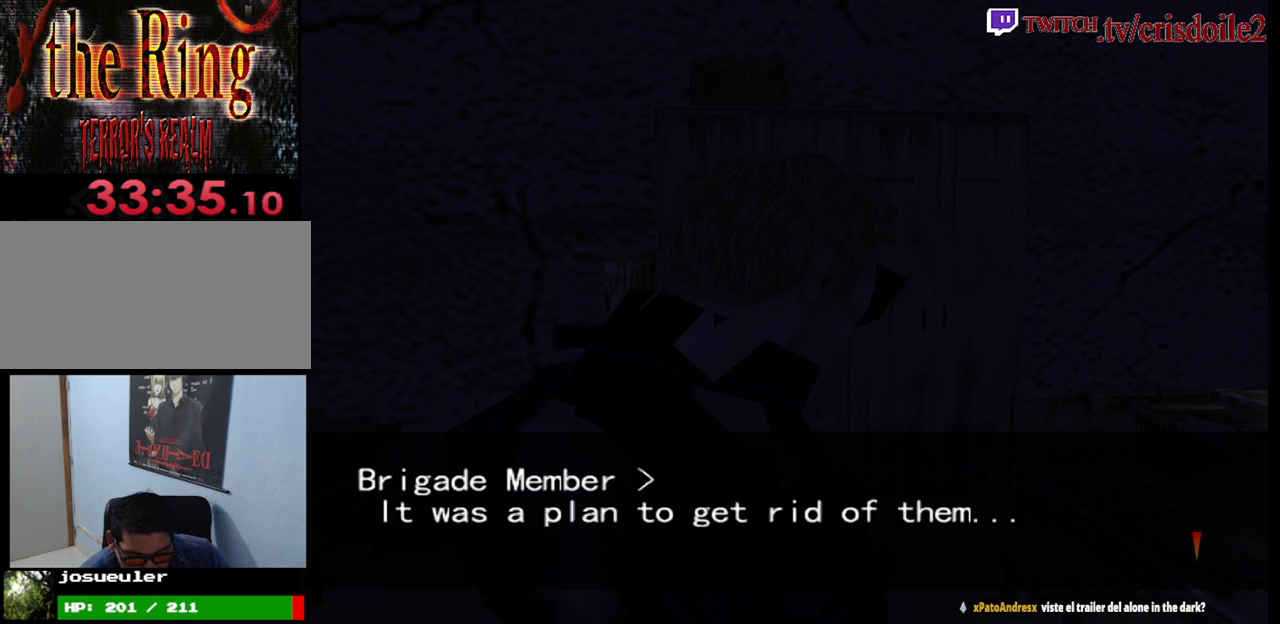
{"buttons": [], "left_stick": "center", "events": [[17, "CROSS", "down"], [83, "CROSS", "up"], [233, "CROSS", "down"], [283, "CROSS", "up"], [417, "CROSS", "down"], [467, "CROSS", "up"]]}
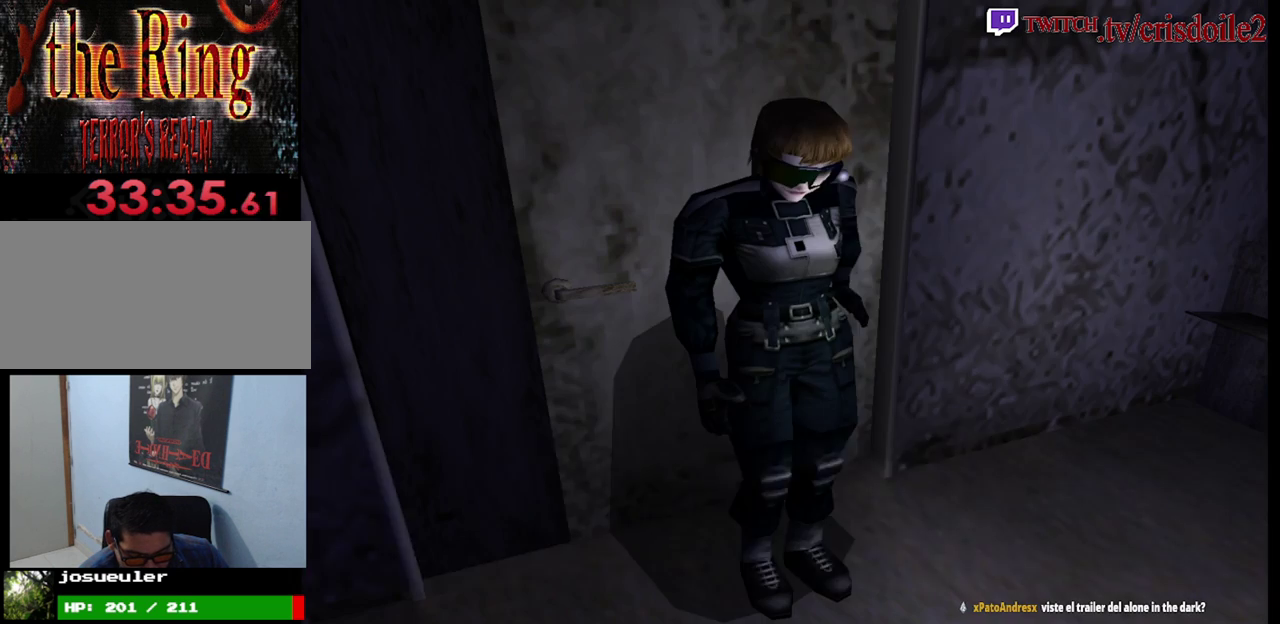
{"buttons": [], "left_stick": "center", "events": [[233, "CROSS", "down"], [283, "CROSS", "up"], [417, "CROSS", "down"], [483, "CROSS", "up"]]}
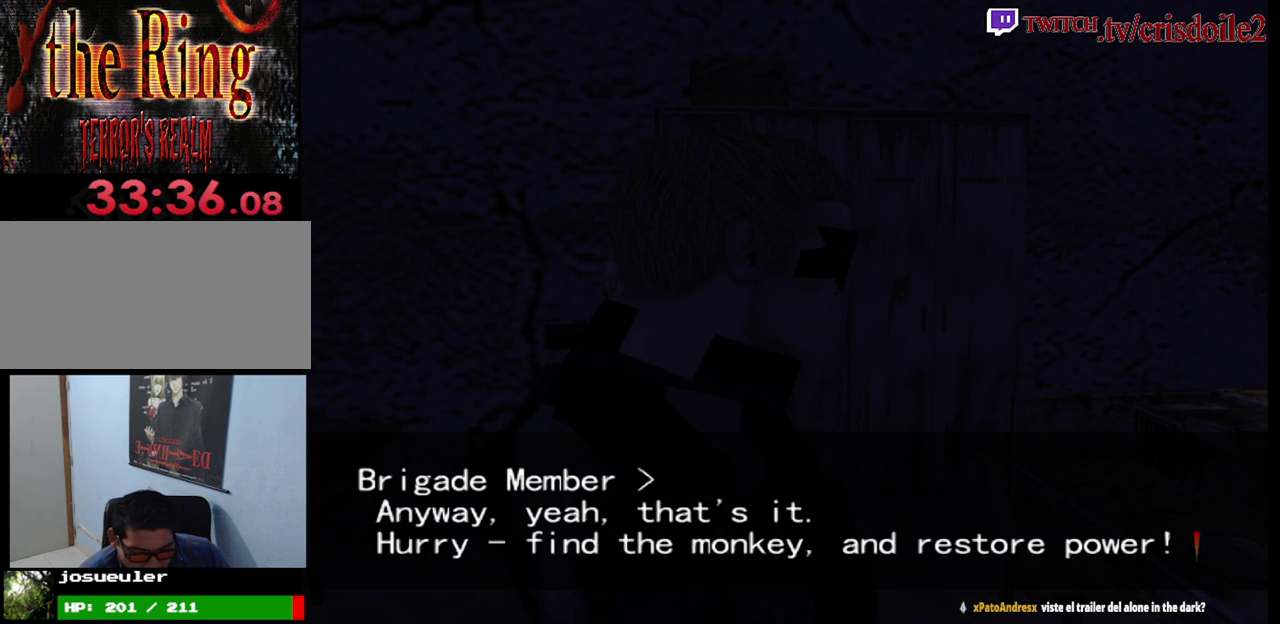
{"buttons": [], "left_stick": "center", "events": [[117, "CROSS", "down"], [167, "CROSS", "up"], [267, "CROSS", "down"], [333, "CROSS", "up"], [433, "CROSS", "down"], [500, "CROSS", "up"]]}
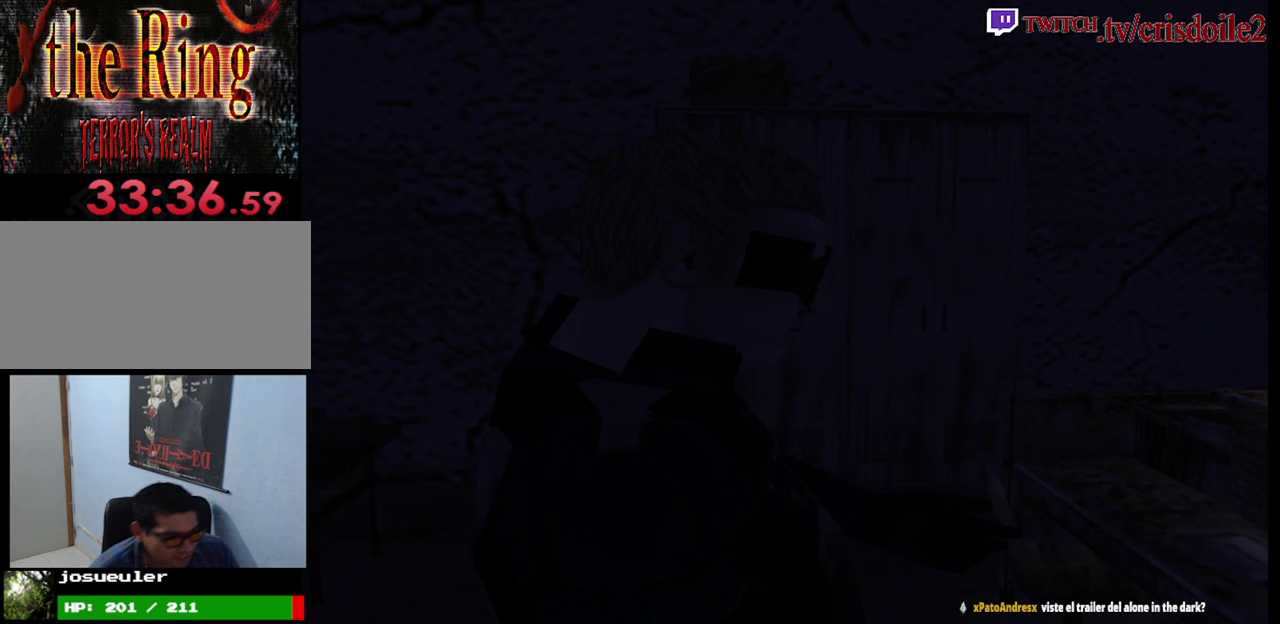
{"buttons": [], "left_stick": "center", "events": [[83, "CROSS", "down"], [150, "CROSS", "up"], [217, "CROSS", "down"], [283, "CROSS", "up"], [400, "CROSS", "down"], [467, "CROSS", "up"]]}
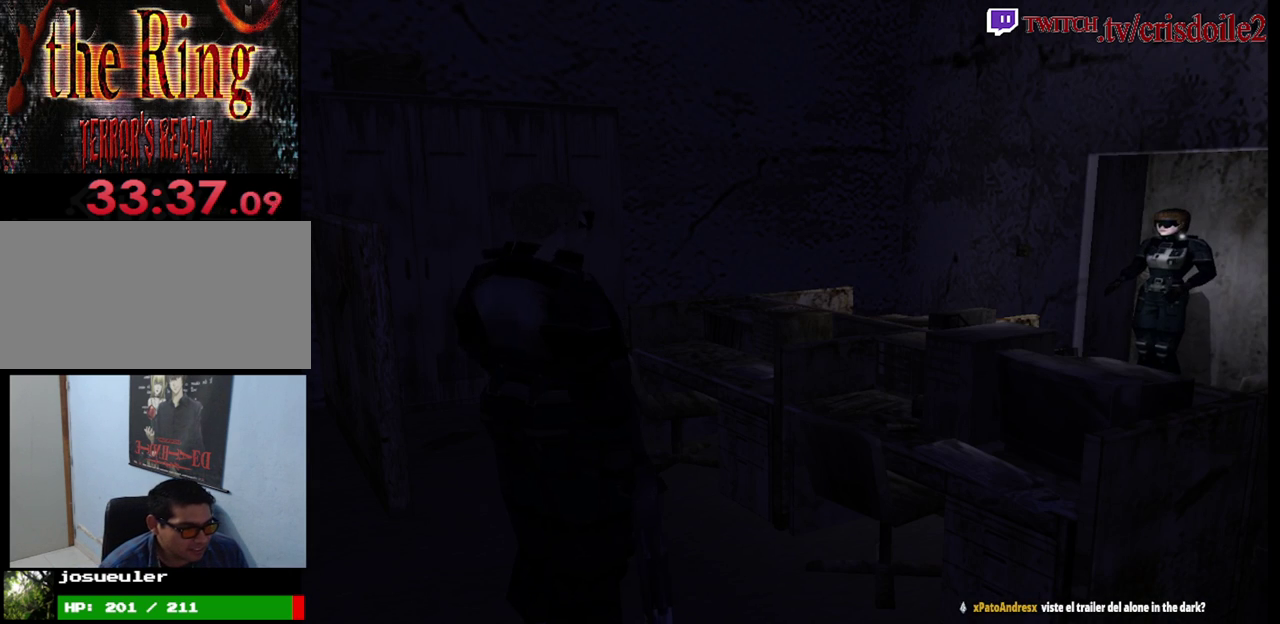
{"buttons": [], "left_stick": "center", "events": [[67, "CROSS", "down"], [133, "CROSS", "up"], [250, "CROSS", "down"], [300, "CROSS", "up"], [417, "CROSS", "down"], [467, "CROSS", "up"]]}
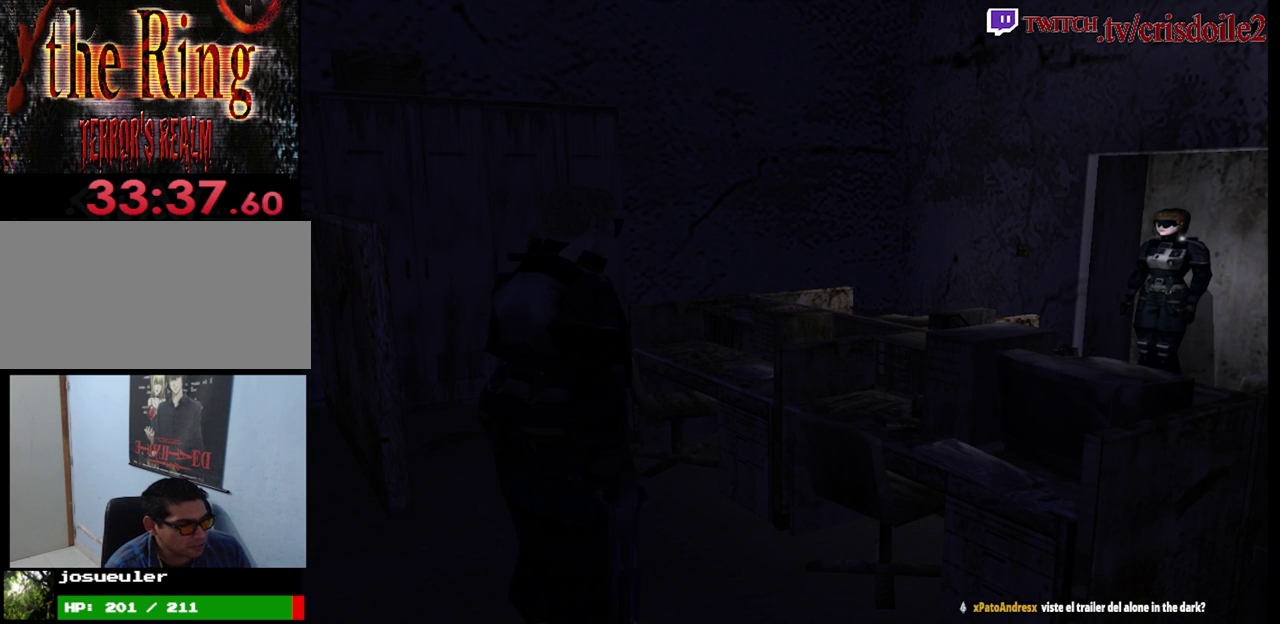
{"buttons": [], "left_stick": "center", "events": [[67, "CROSS", "down"], [117, "CROSS", "up"], [217, "CROSS", "down"], [283, "CROSS", "up"], [383, "CROSS", "down"], [433, "CROSS", "up"]]}
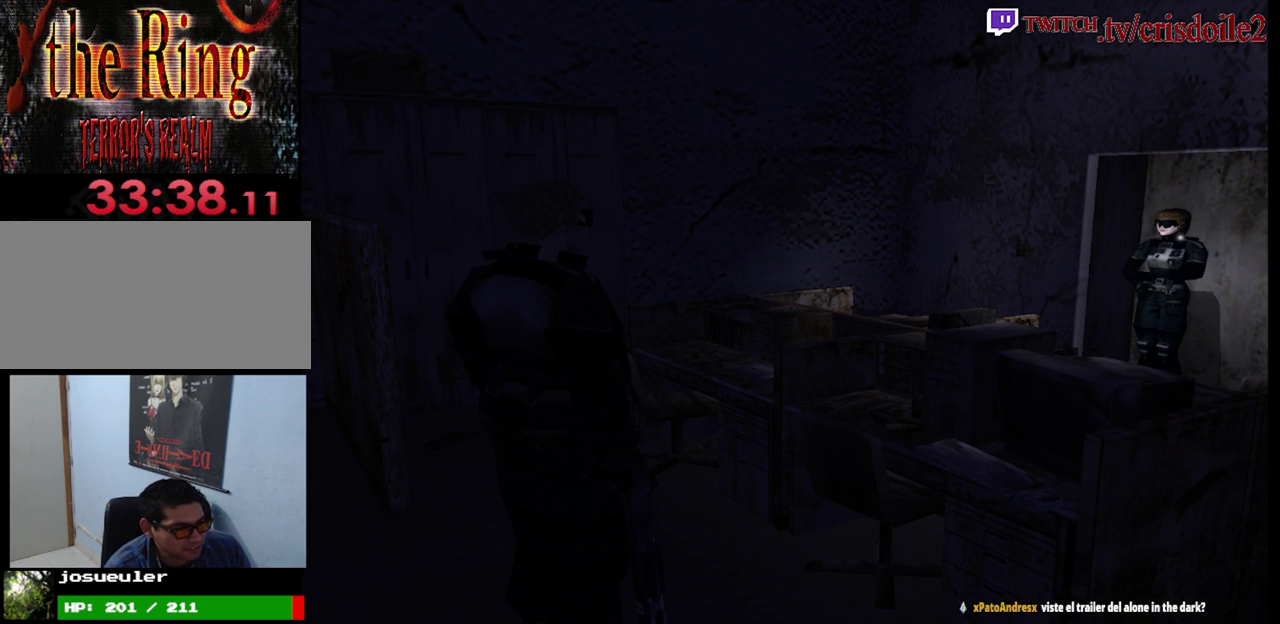
{"buttons": ["CROSS"], "left_stick": "center", "events": [[50, "CROSS", "down"], [117, "CROSS", "up"], [217, "CROSS", "down"], [267, "CROSS", "up"], [350, "CROSS", "down"], [417, "CROSS", "up"], [500, "CROSS", "down"]]}
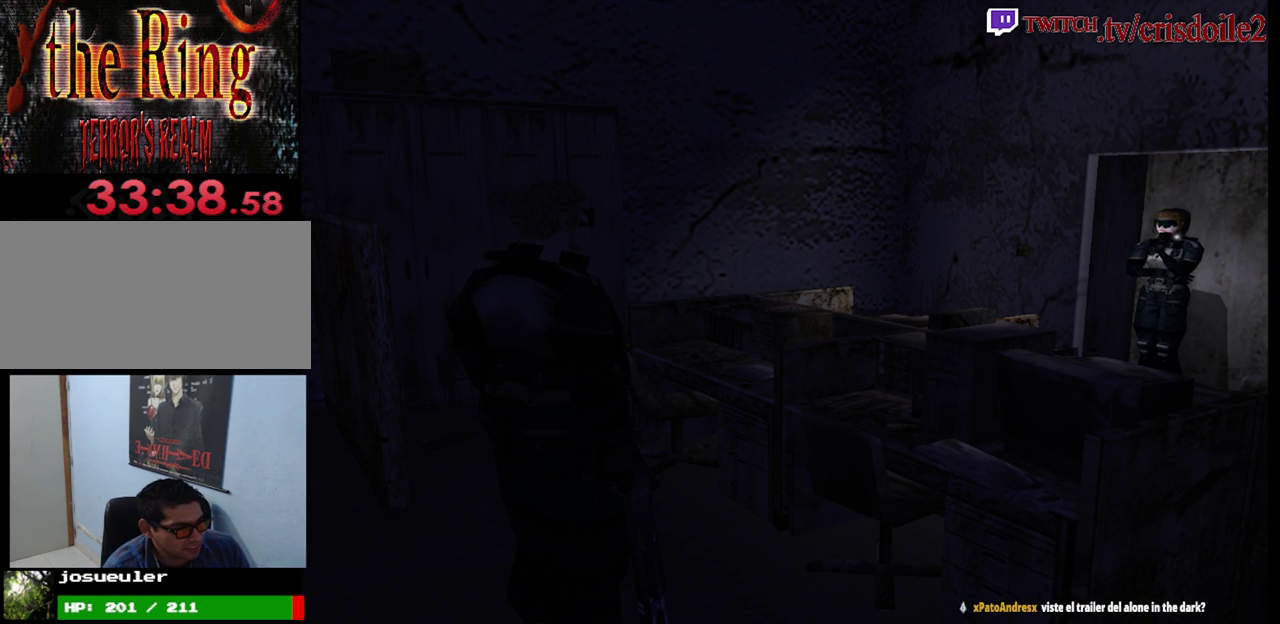
{"buttons": ["CROSS"], "left_stick": "center", "events": [[67, "CROSS", "up"], [167, "CROSS", "down"], [233, "CROSS", "up"], [333, "CROSS", "down"], [400, "CROSS", "up"], [483, "CROSS", "down"]]}
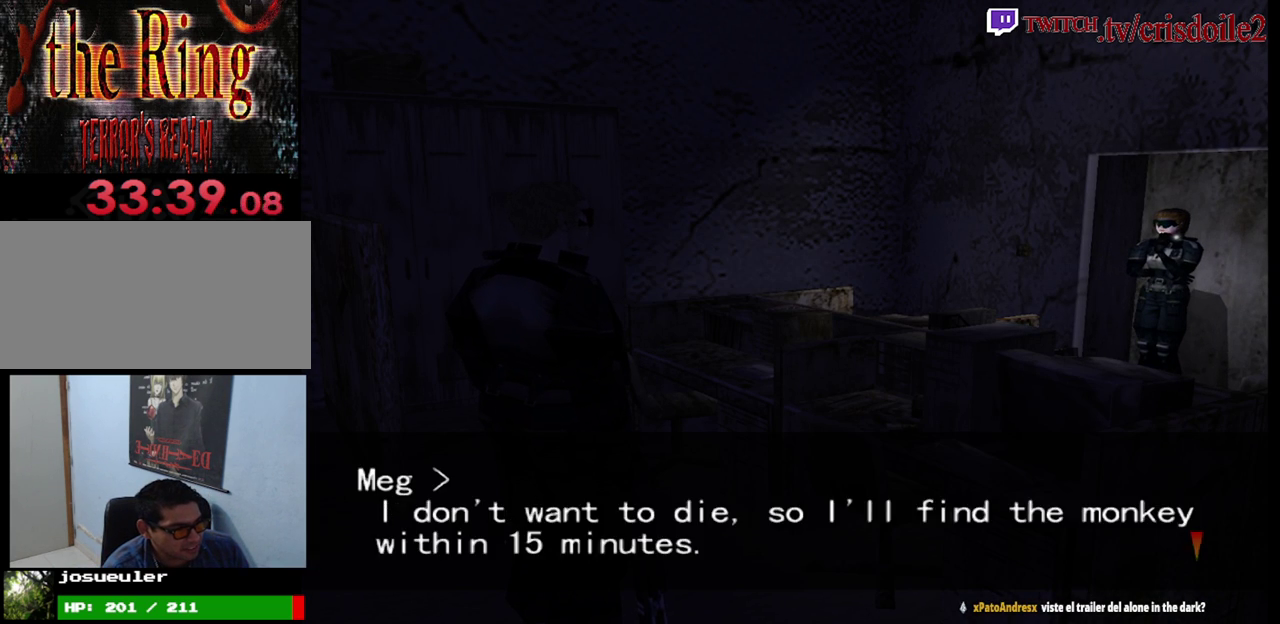
{"buttons": [], "left_stick": "center", "events": [[50, "CROSS", "up"], [117, "CROSS", "down"], [183, "CROSS", "up"], [267, "CROSS", "down"], [350, "CROSS", "up"], [400, "CROSS", "down"], [467, "CROSS", "up"]]}
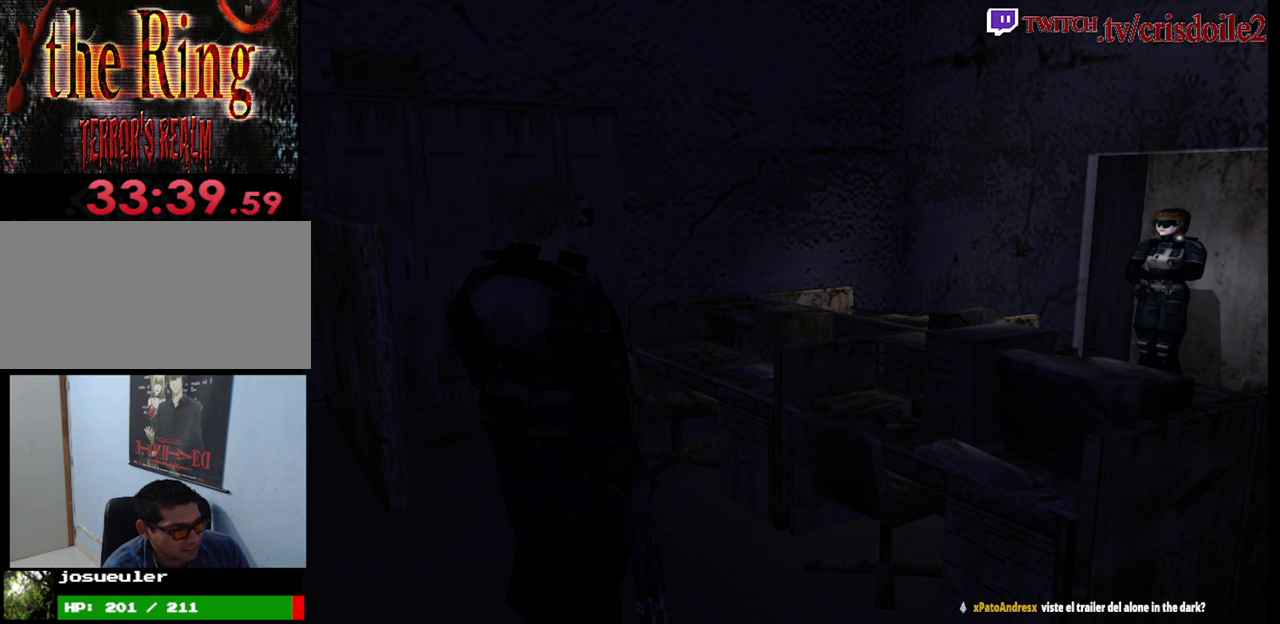
{"buttons": [], "left_stick": "center", "events": [[50, "CROSS", "down"], [133, "CROSS", "up"], [267, "CROSS", "down"], [317, "CROSS", "up"], [417, "CROSS", "down"], [467, "CROSS", "up"]]}
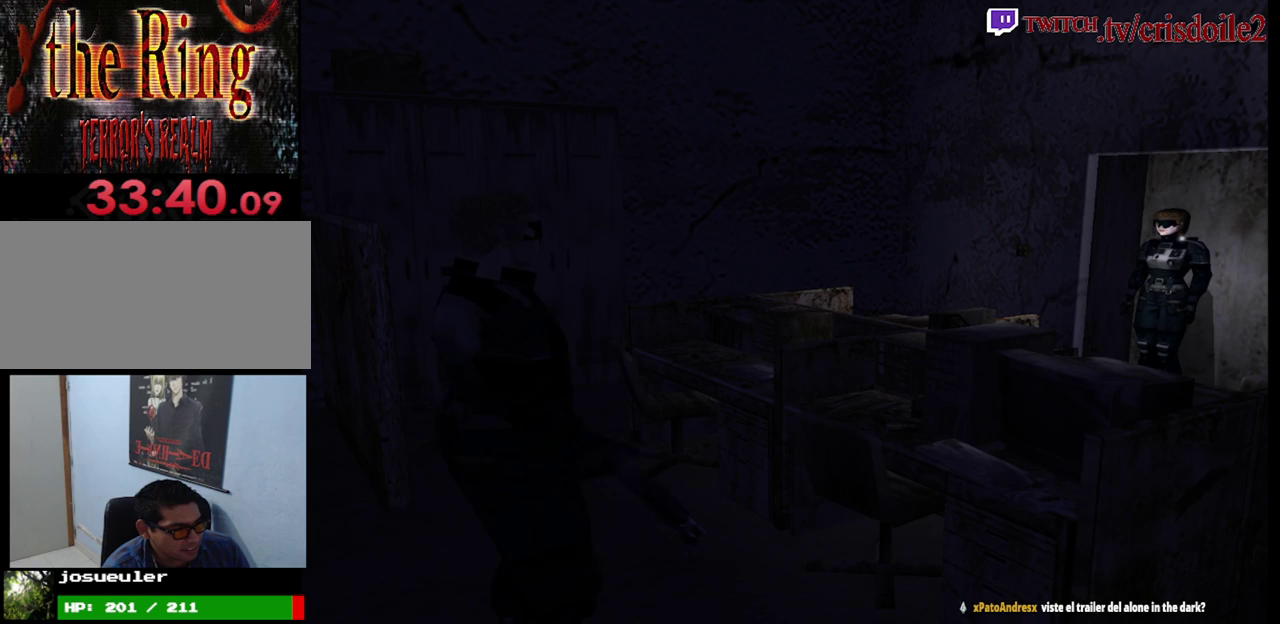
{"buttons": ["CROSS"], "left_stick": "center", "events": [[67, "CROSS", "down"], [133, "CROSS", "up"], [217, "CROSS", "down"], [267, "CROSS", "up"], [467, "CROSS", "down"]]}
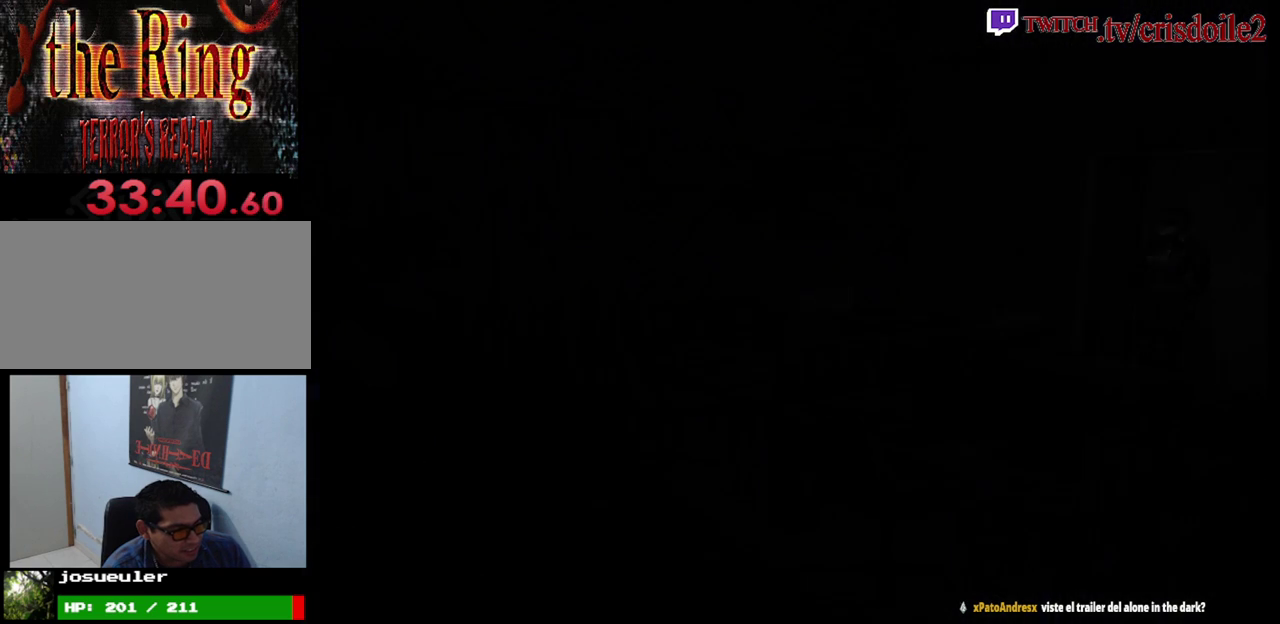
{"buttons": [], "left_stick": "center", "events": [[33, "CROSS", "up"]]}
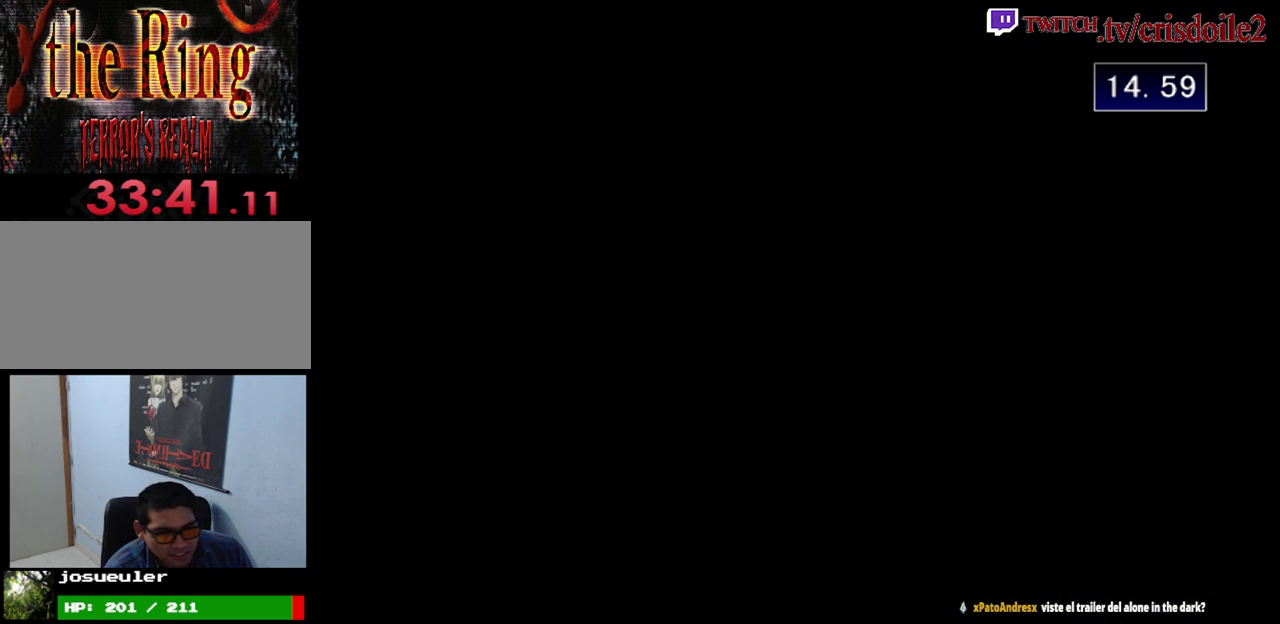
{"buttons": [], "left_stick": "center", "events": []}
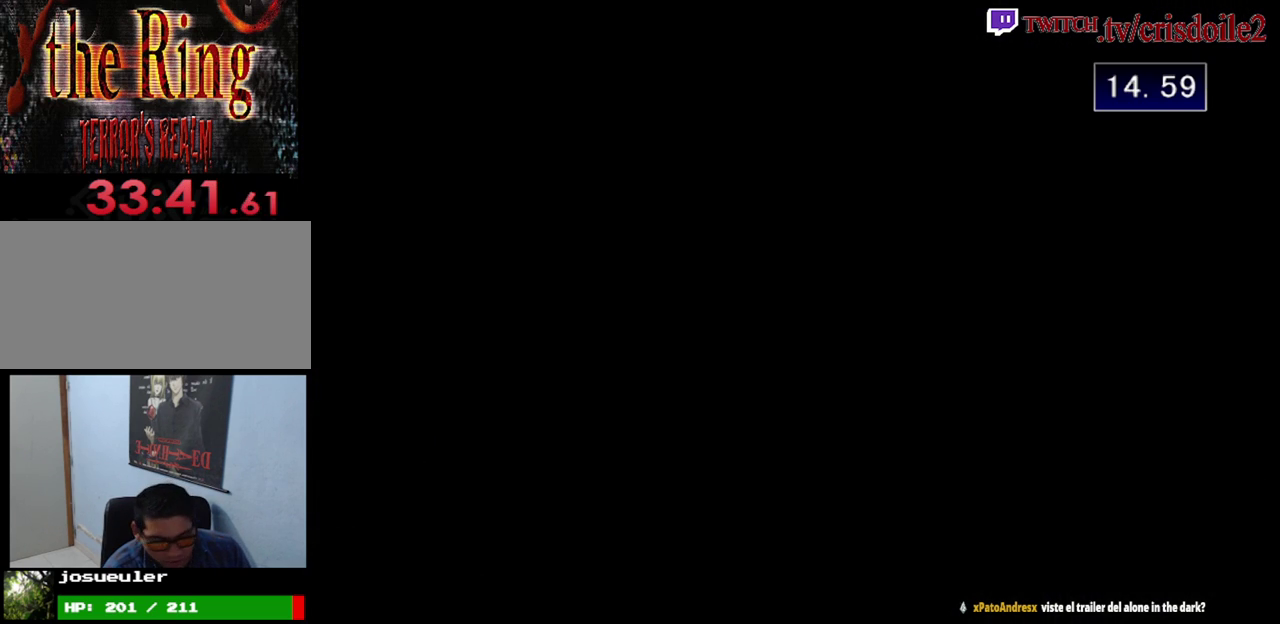
{"buttons": [], "left_stick": "center", "events": []}